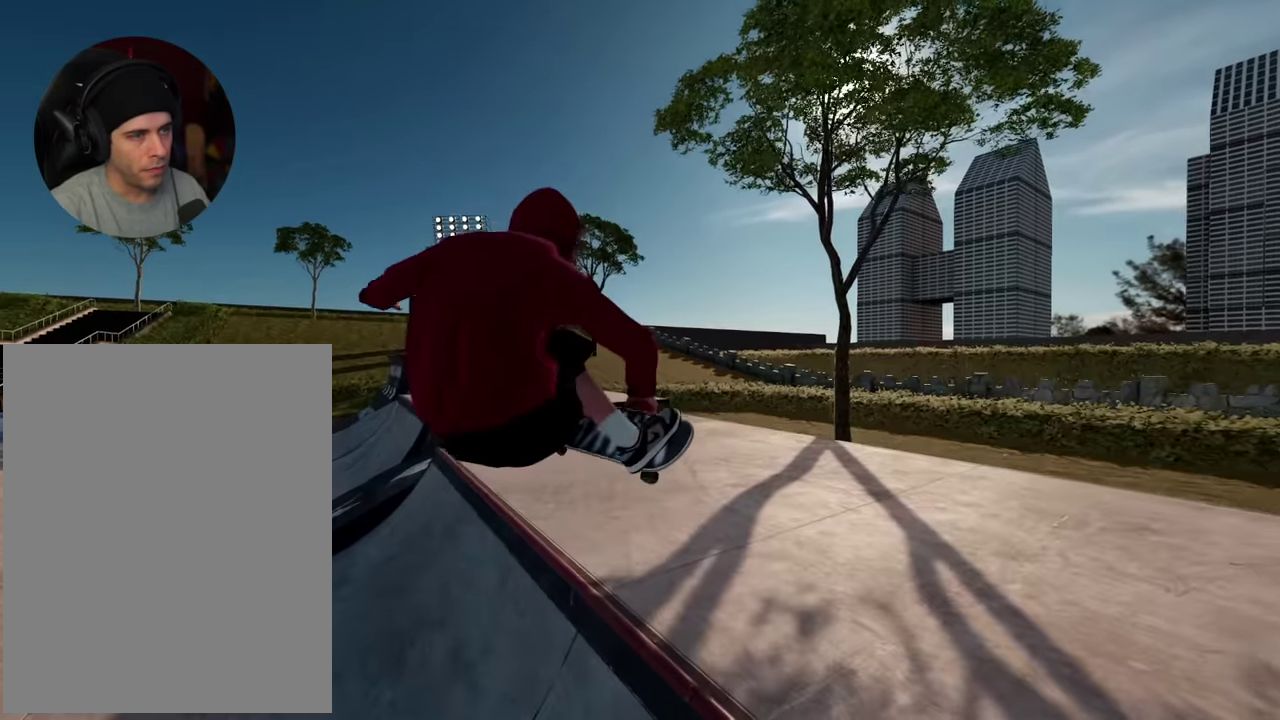
Gameplay with a controller (Xbox layout); each line is a JSON object with the inputs held at the frame after it (dt_ms = milliseconds from this image to that frame). "events" lists button and stick changes between this image and that frame as [ms after this image, input, new state], when the widget could be followed in between. This overlay highlights the sticks when they move; stick clicks (L3 R3) are not distinguishable. Not read: L3 R3.
{"dt_ms": 600, "buttons": ["L2"], "left_stick": "center", "right_stick": "center", "events": [[116, "right_stick", "up"], [200, "L2", "up"], [250, "L2", "down"], [283, "right_stick", "center"], [400, "L2", "up"], [450, "R1", "up"], [550, "L2", "down"]]}
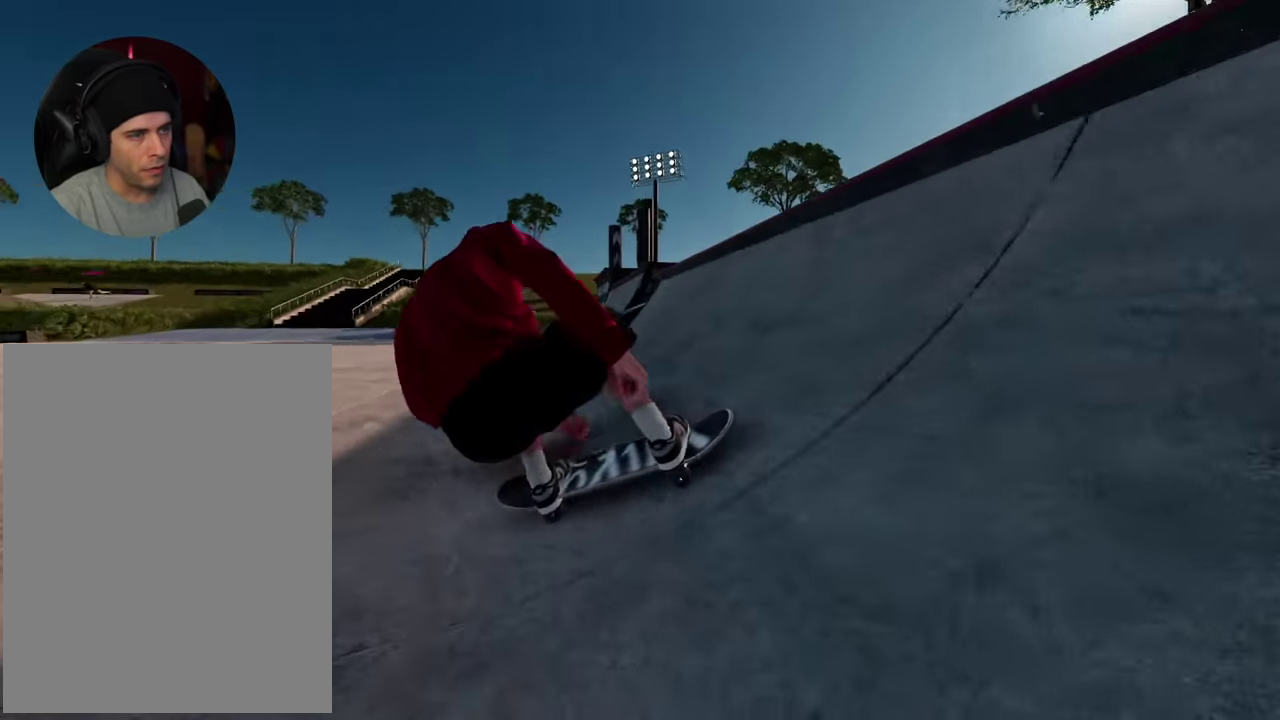
{"dt_ms": 400, "buttons": ["L2"], "left_stick": "center", "right_stick": "center", "events": []}
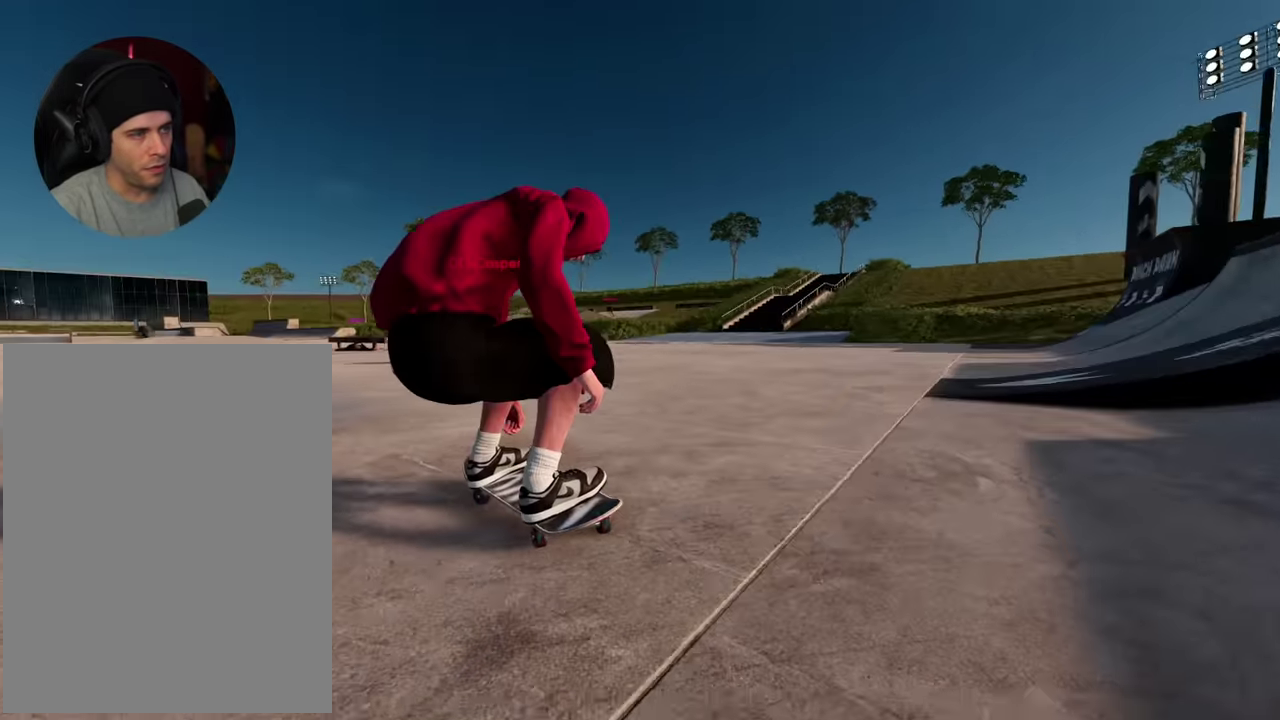
{"dt_ms": 500, "buttons": [], "left_stick": "center", "right_stick": "center", "events": [[433, "L2", "up"]]}
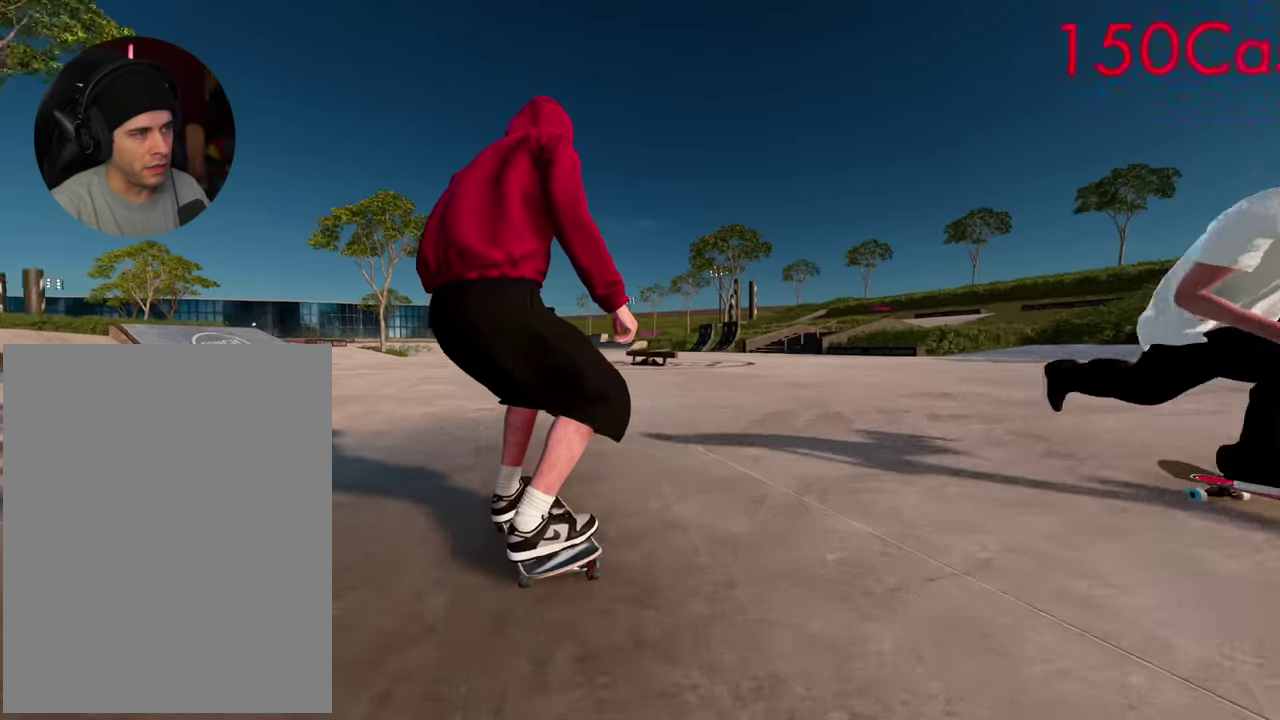
{"dt_ms": 500, "buttons": [], "left_stick": "center", "right_stick": "center", "events": [[50, "L2", "down"], [400, "L2", "up"]]}
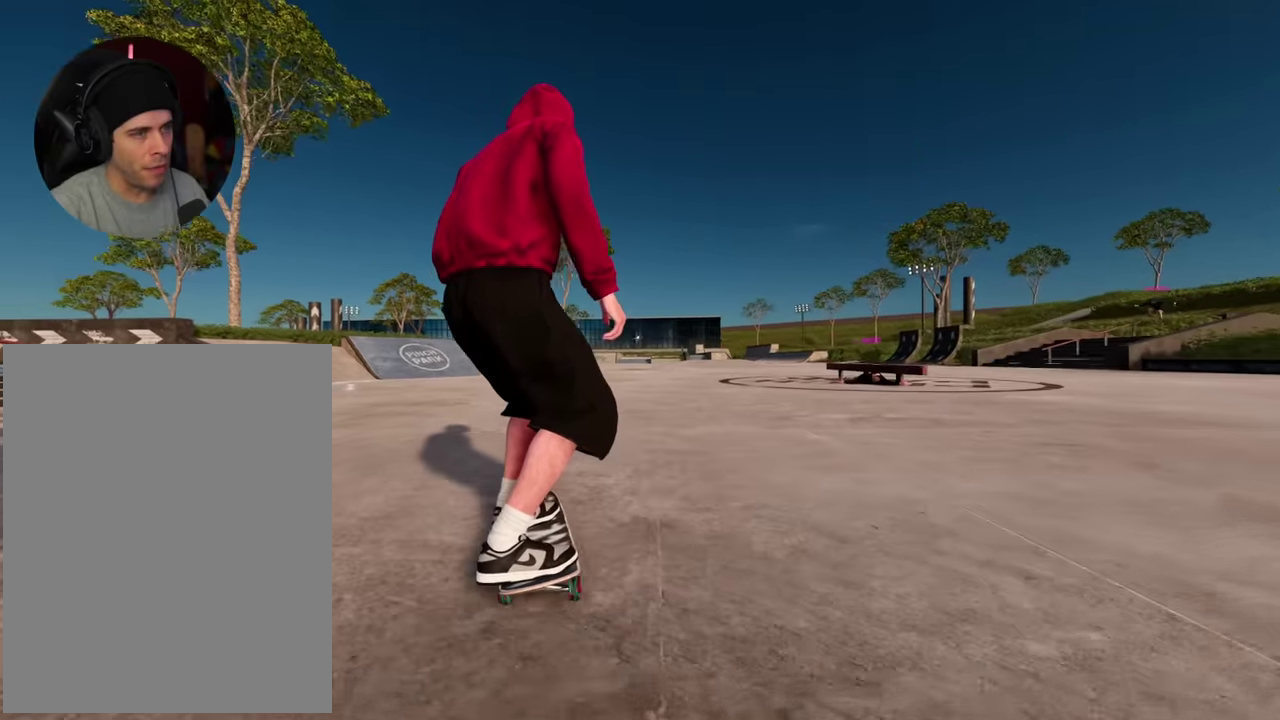
{"dt_ms": 400, "buttons": ["L2"], "left_stick": "up", "right_stick": "up", "events": [[150, "left_stick", "down"], [150, "right_stick", "down"], [283, "L2", "down"], [333, "left_stick", "center"], [366, "right_stick", "up"], [383, "left_stick", "up"]]}
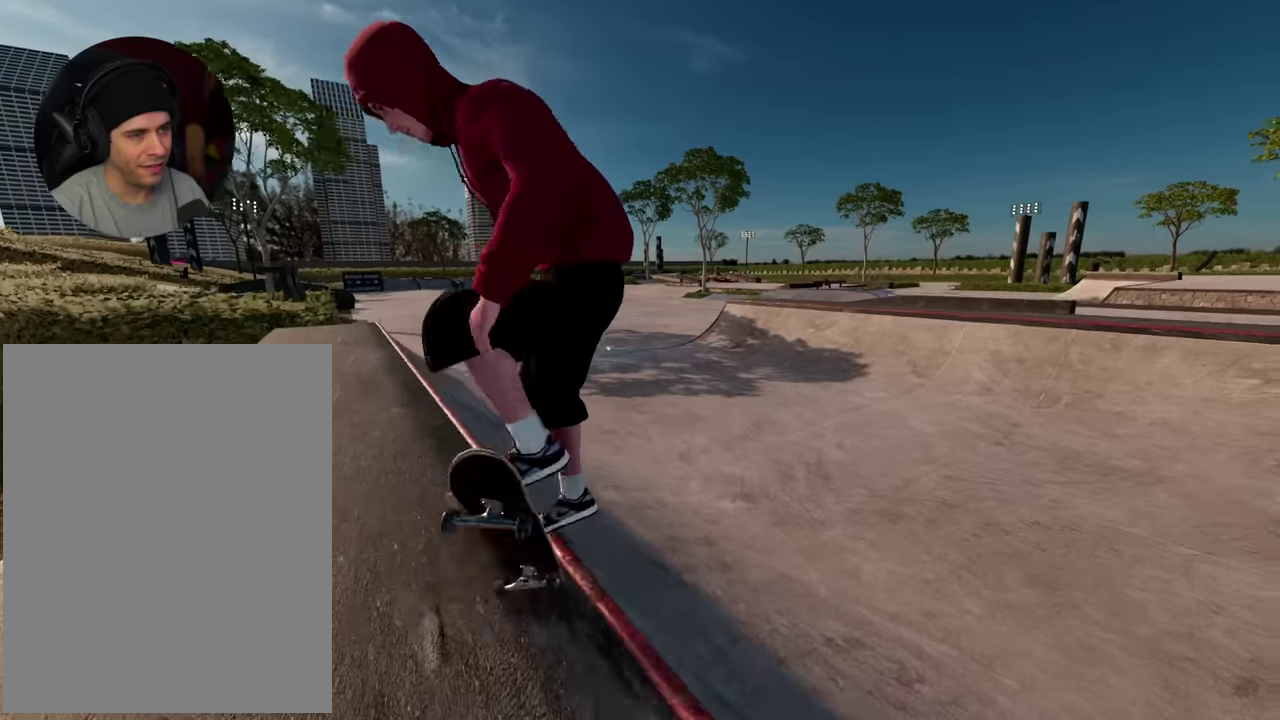
{"dt_ms": 600, "buttons": [], "left_stick": "center", "right_stick": "center", "events": [[300, "right_stick", "center"], [333, "left_stick", "center"], [466, "L2", "up"]]}
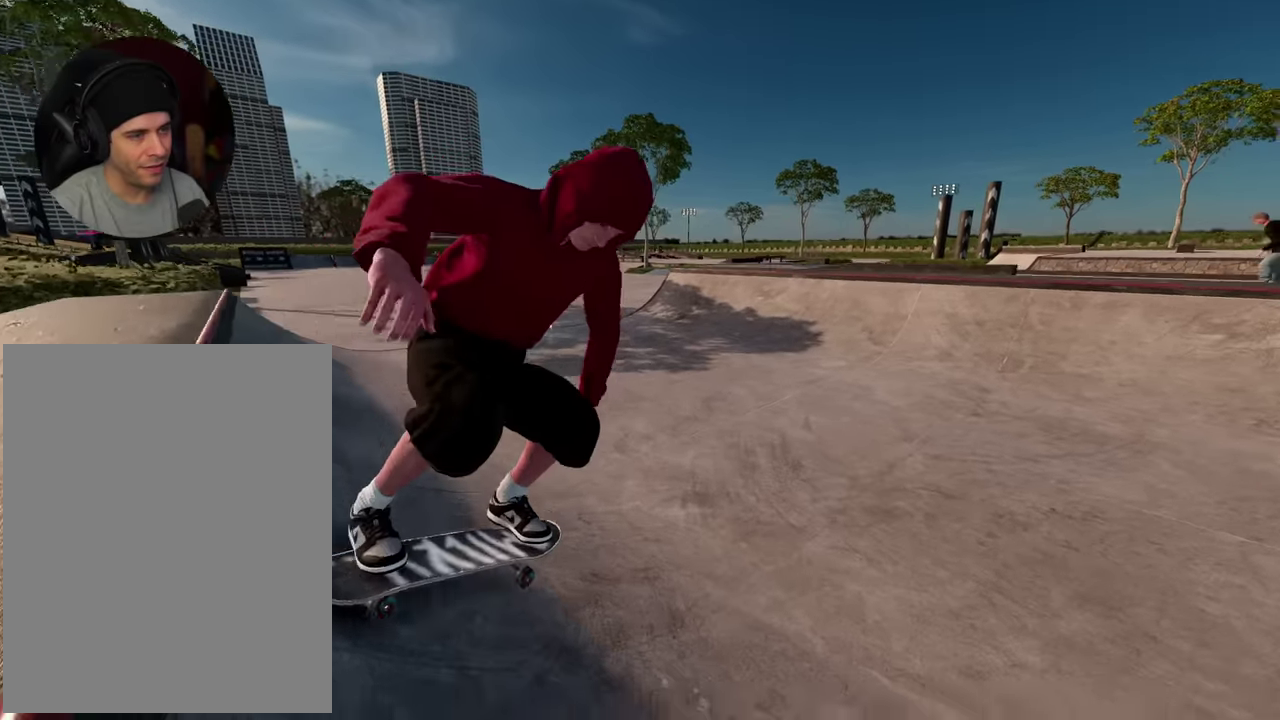
{"dt_ms": 400, "buttons": [], "left_stick": "center", "right_stick": "center", "events": [[166, "R2", "down"], [166, "right_stick", "up"], [333, "R2", "up"], [366, "right_stick", "center"]]}
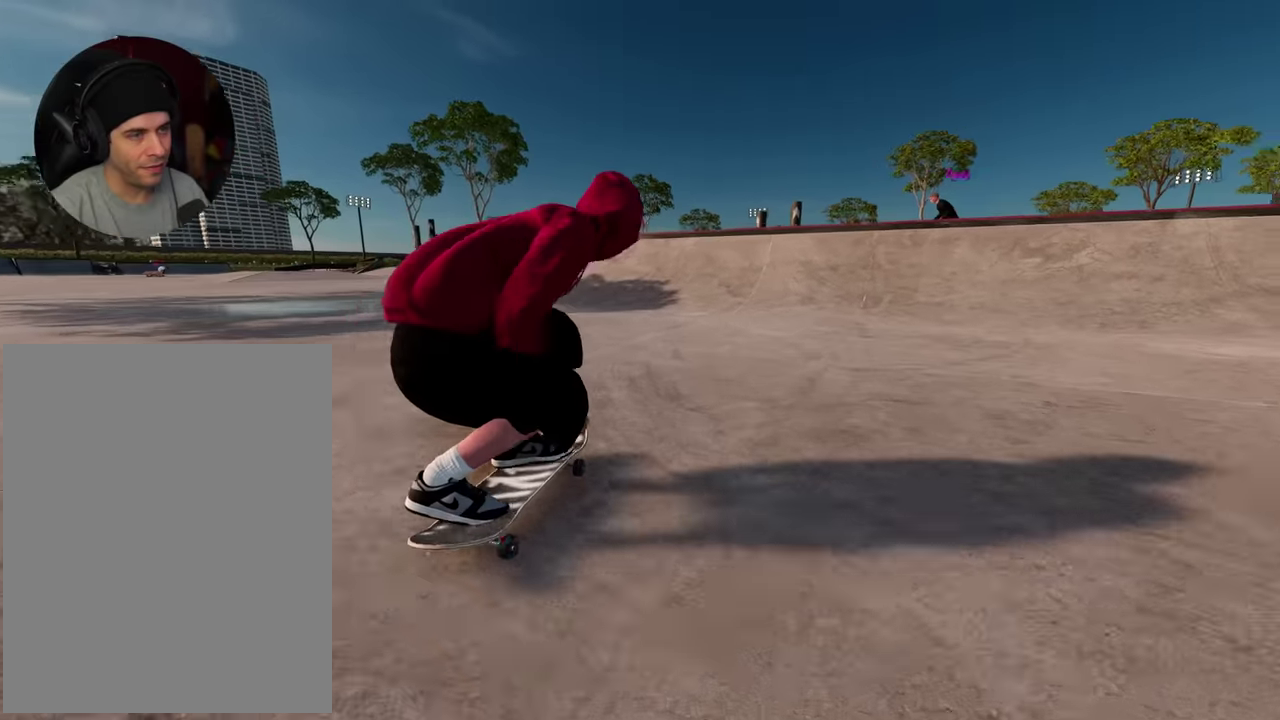
{"dt_ms": 600, "buttons": [], "left_stick": "center", "right_stick": "center", "events": [[83, "R2", "down"], [583, "R2", "up"]]}
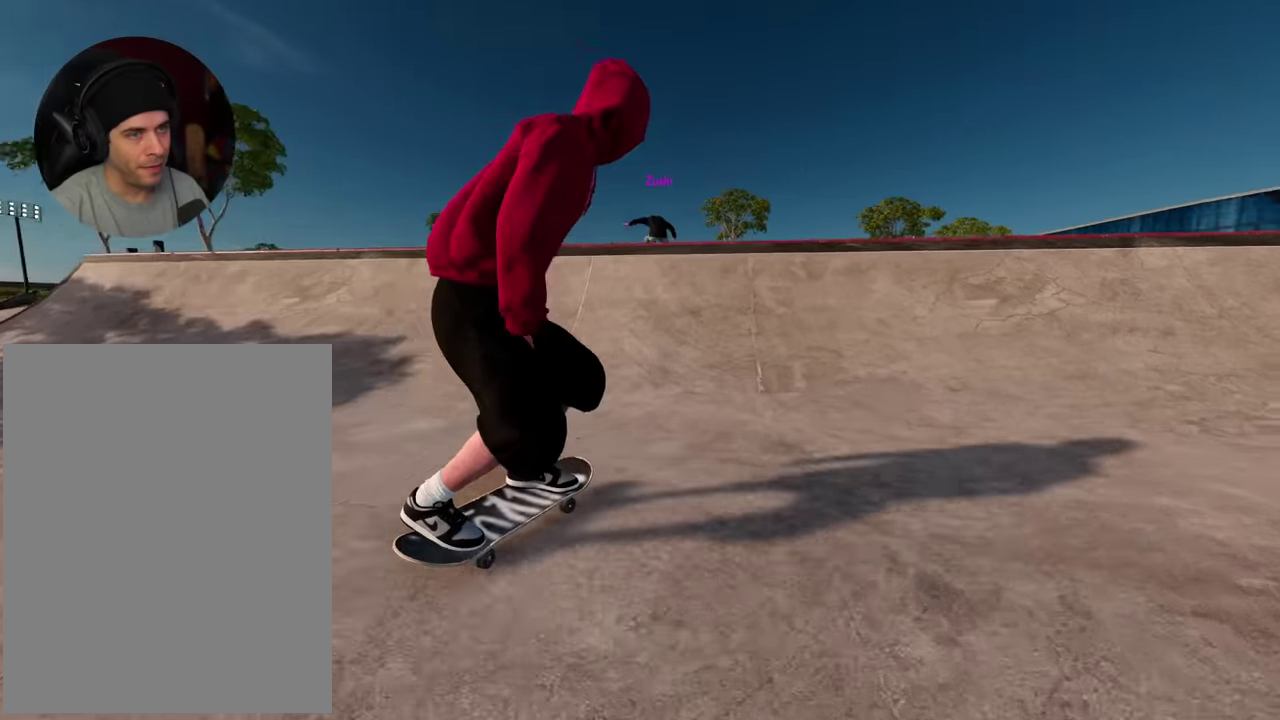
{"dt_ms": 300, "buttons": ["R2"], "left_stick": "center", "right_stick": "center", "events": [[50, "R2", "down"], [200, "R2", "up"], [250, "R2", "down"]]}
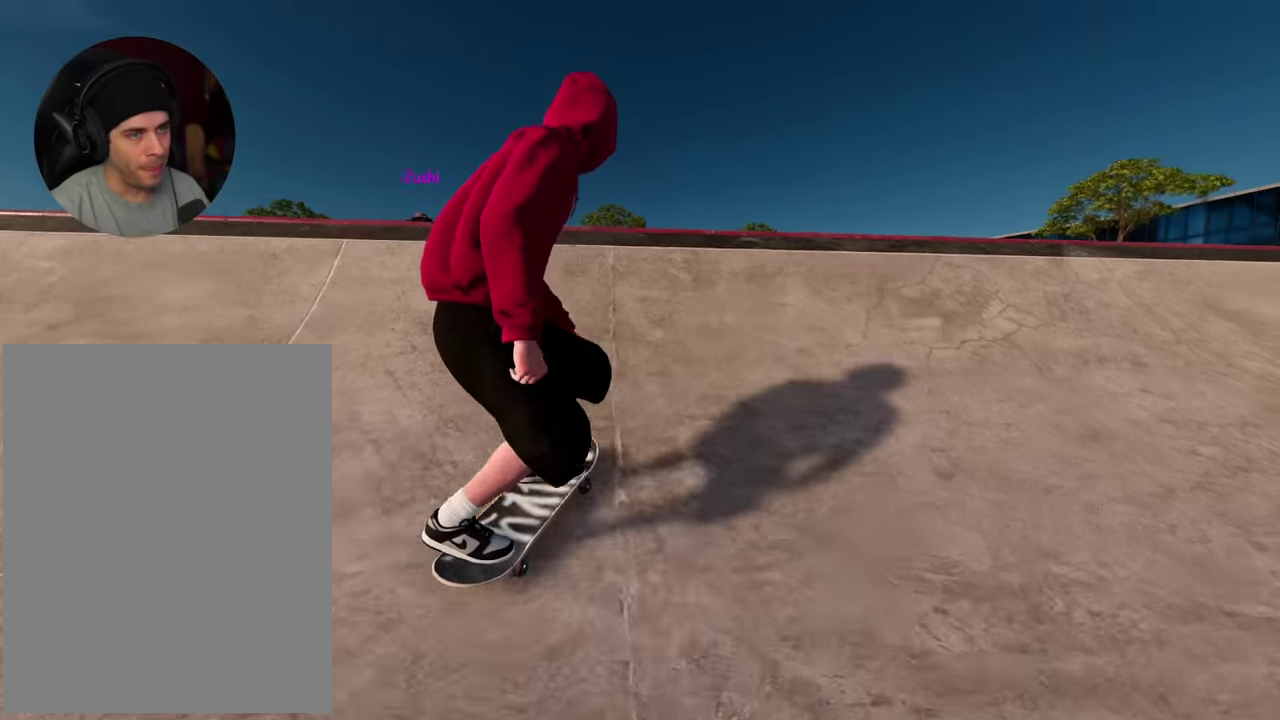
{"dt_ms": 700, "buttons": [], "left_stick": "down-right", "right_stick": "left", "events": [[216, "left_stick", "down-right"], [283, "right_stick", "left"], [600, "R2", "up"]]}
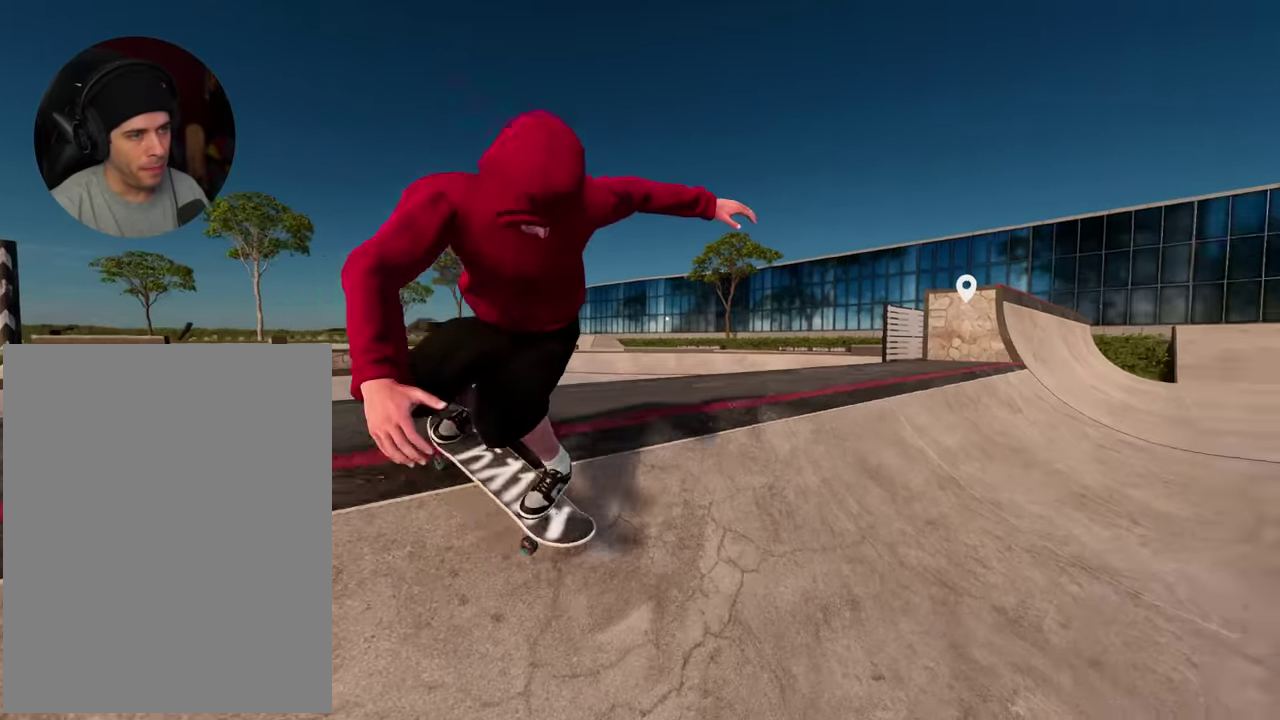
{"dt_ms": 300, "buttons": [], "left_stick": "down-right", "right_stick": "left", "events": []}
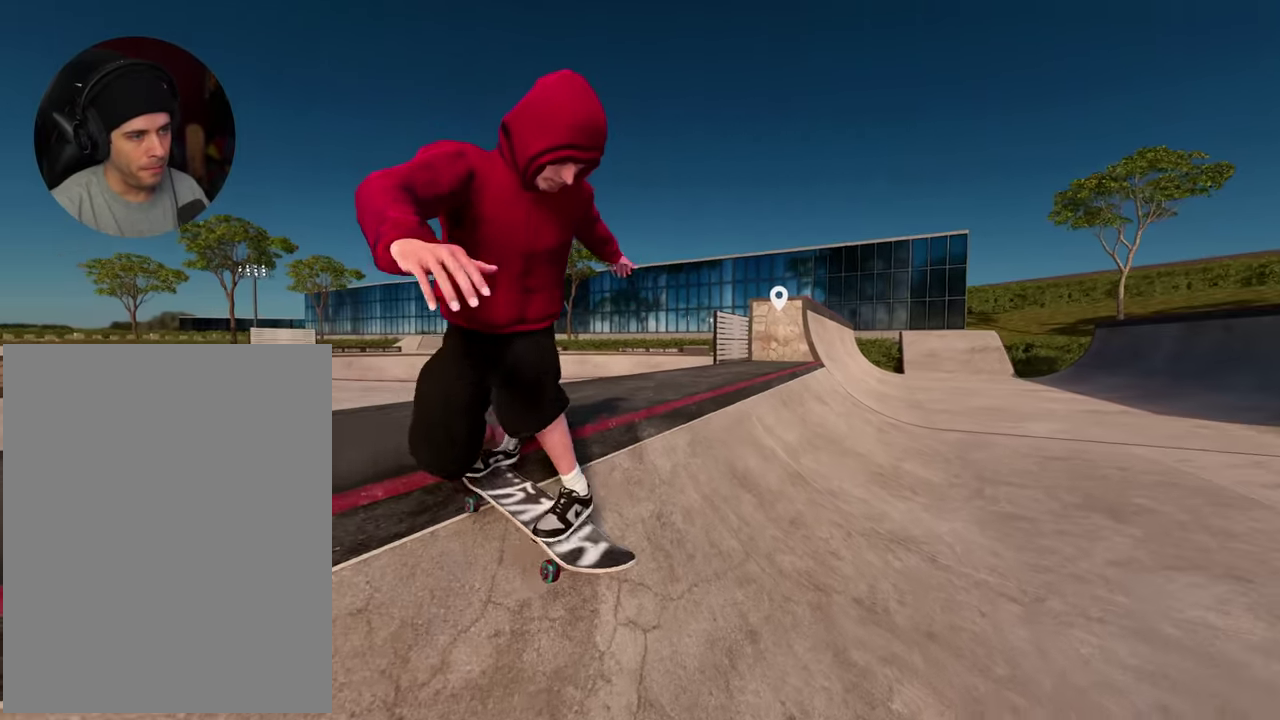
{"dt_ms": 900, "buttons": ["R2"], "left_stick": "center", "right_stick": "center", "events": [[166, "left_stick", "center"], [183, "R2", "down"], [283, "right_stick", "center"], [466, "left_stick", "down"], [500, "right_stick", "up"], [600, "left_stick", "center"], [700, "right_stick", "center"]]}
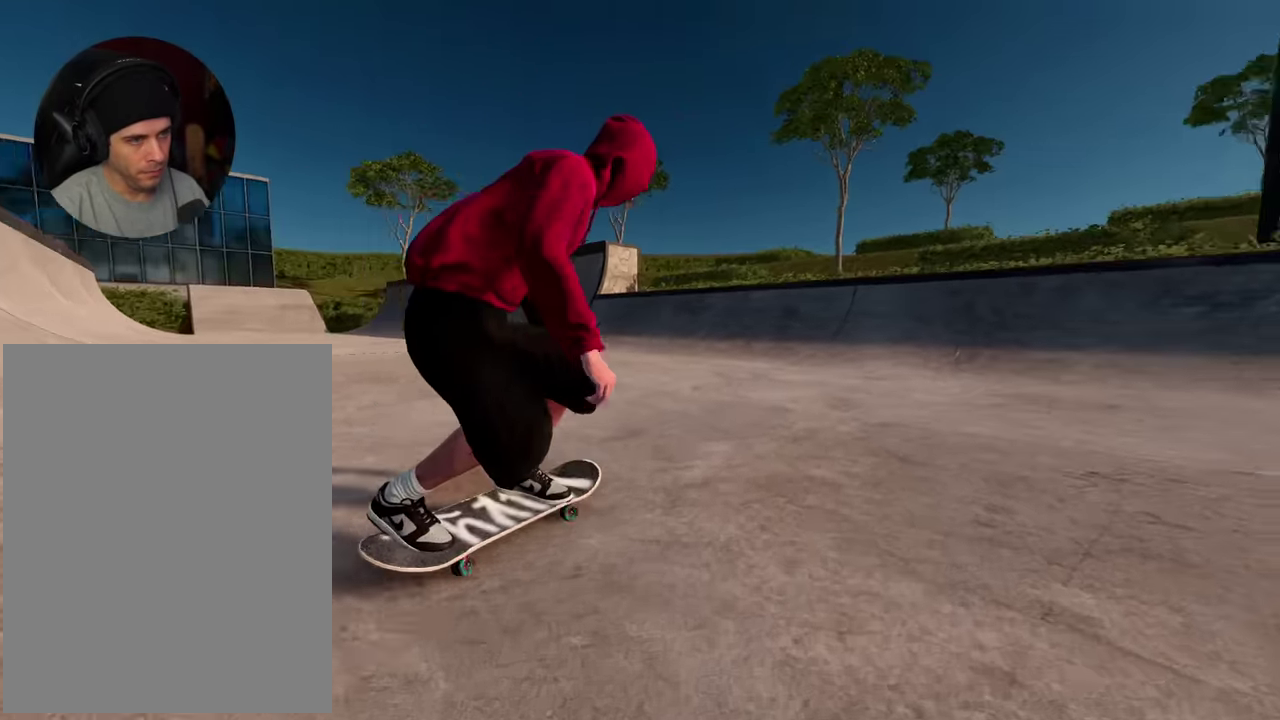
{"dt_ms": 300, "buttons": [], "left_stick": "center", "right_stick": "center", "events": [[116, "R2", "up"]]}
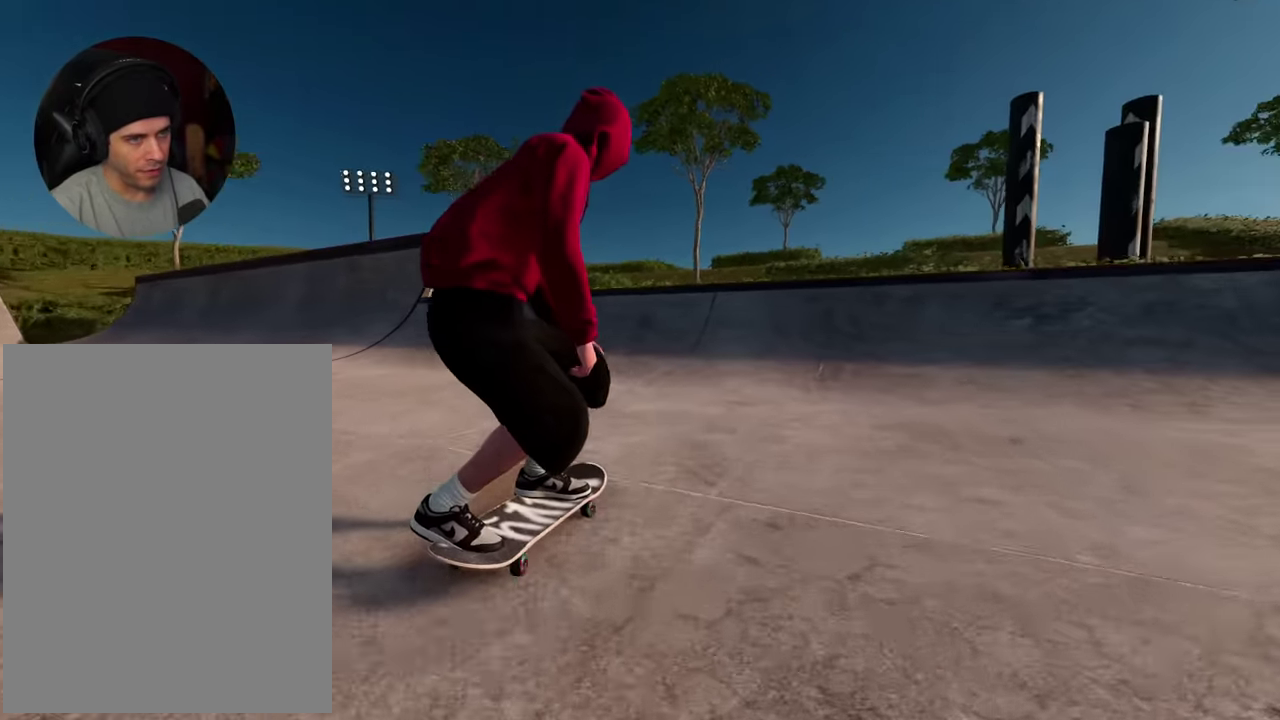
{"dt_ms": 600, "buttons": [], "left_stick": "center", "right_stick": "down", "events": [[50, "R2", "down"], [267, "R2", "up"], [517, "right_stick", "down"]]}
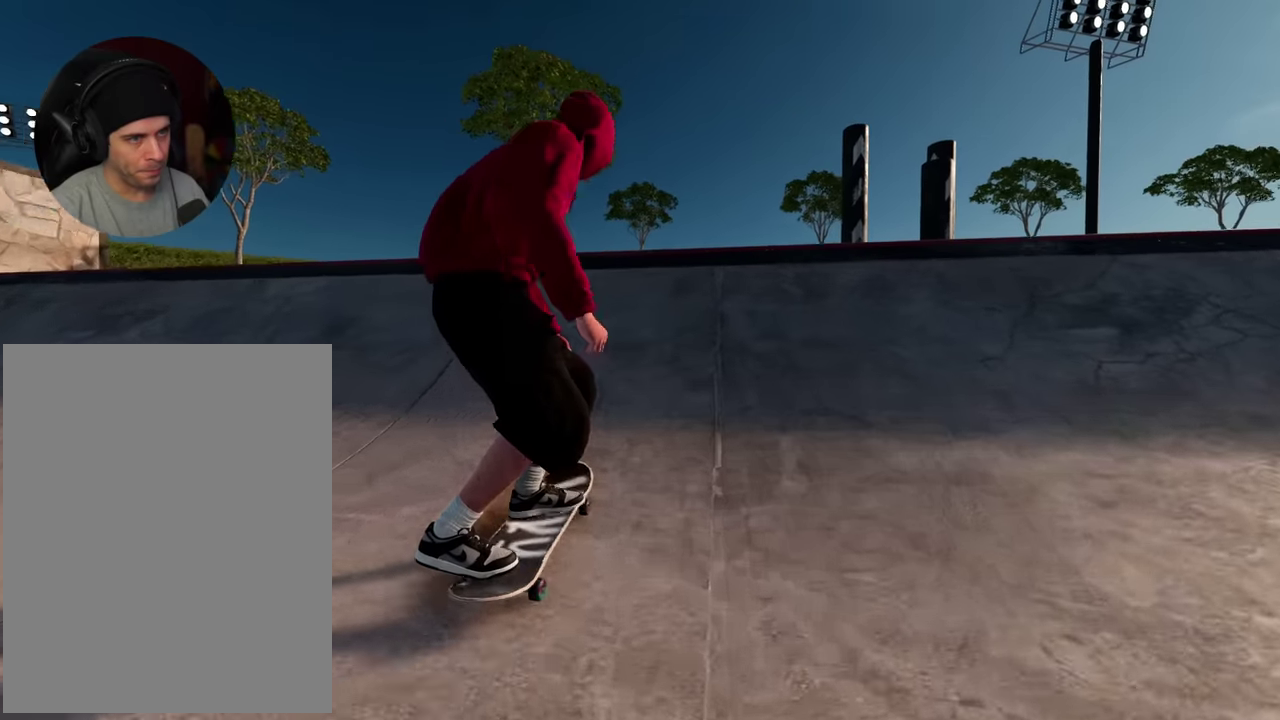
{"dt_ms": 400, "buttons": ["R2"], "left_stick": "up-left", "right_stick": "center", "events": [[200, "R2", "down"], [317, "left_stick", "up-left"], [334, "right_stick", "center"]]}
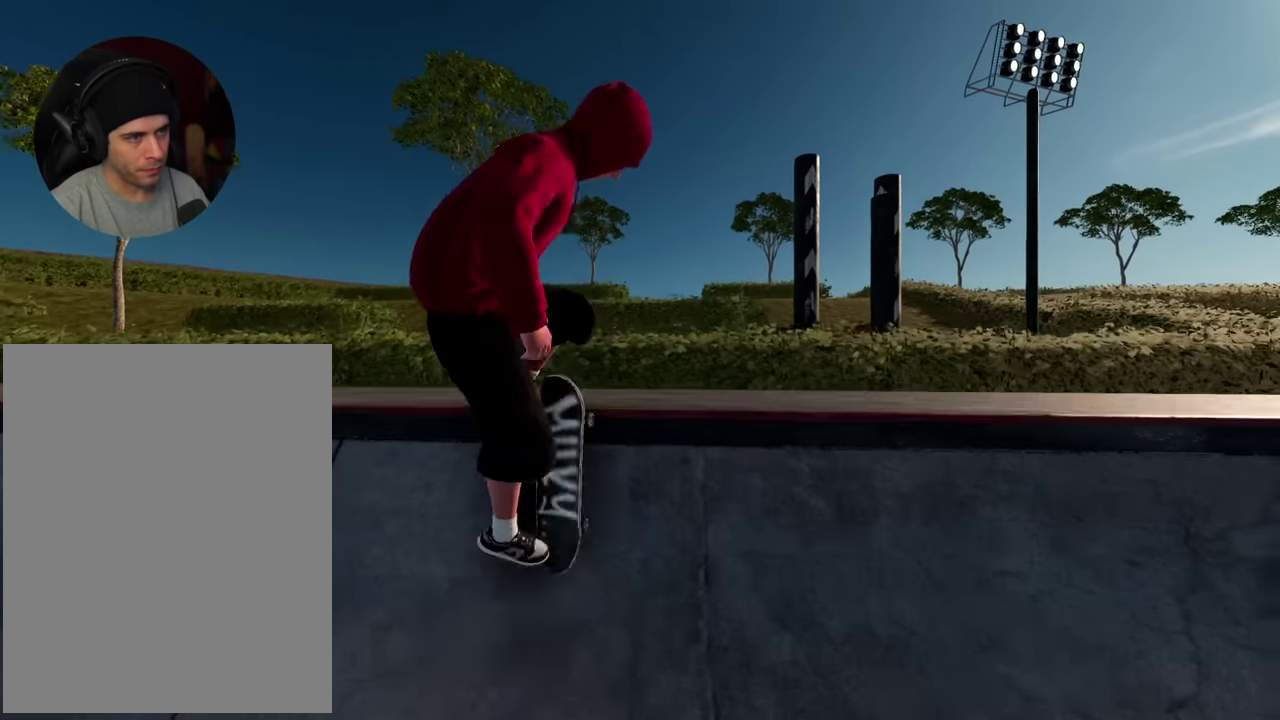
{"dt_ms": 600, "buttons": [], "left_stick": "up", "right_stick": "up", "events": [[50, "left_stick", "center"], [334, "left_stick", "up"], [367, "right_stick", "up"], [500, "R2", "up"]]}
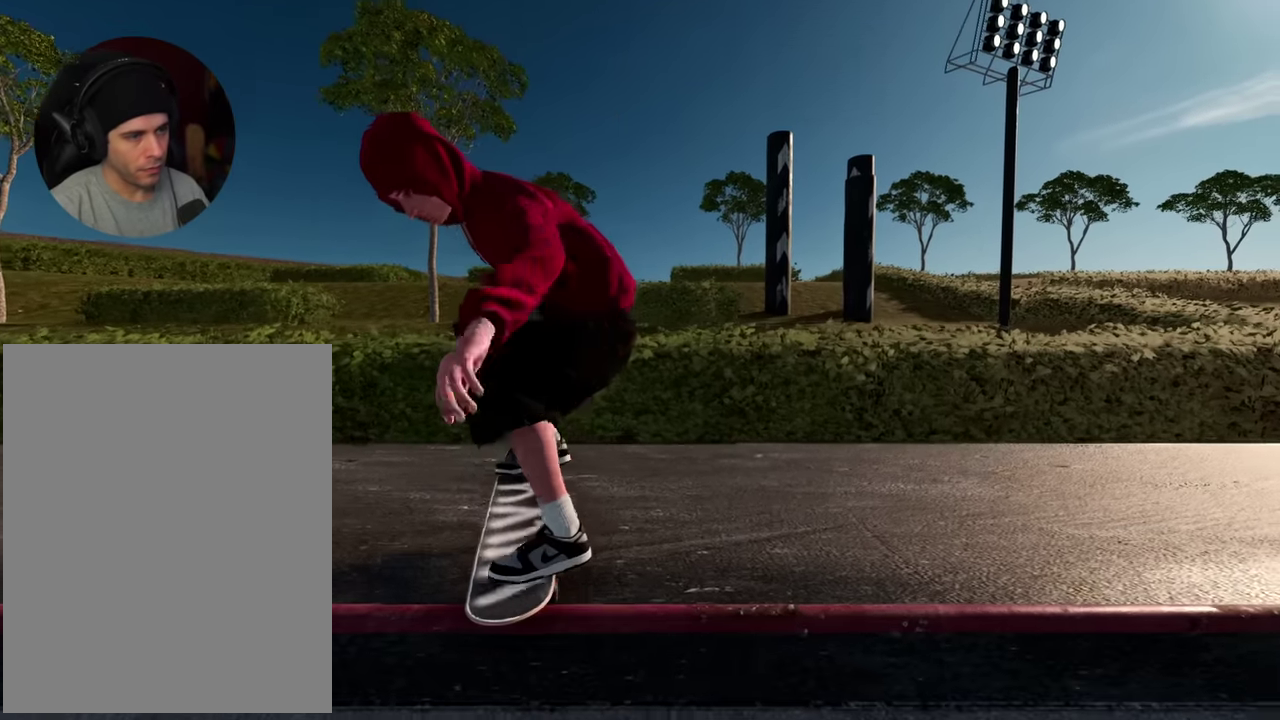
{"dt_ms": 400, "buttons": [], "left_stick": "up", "right_stick": "up", "events": []}
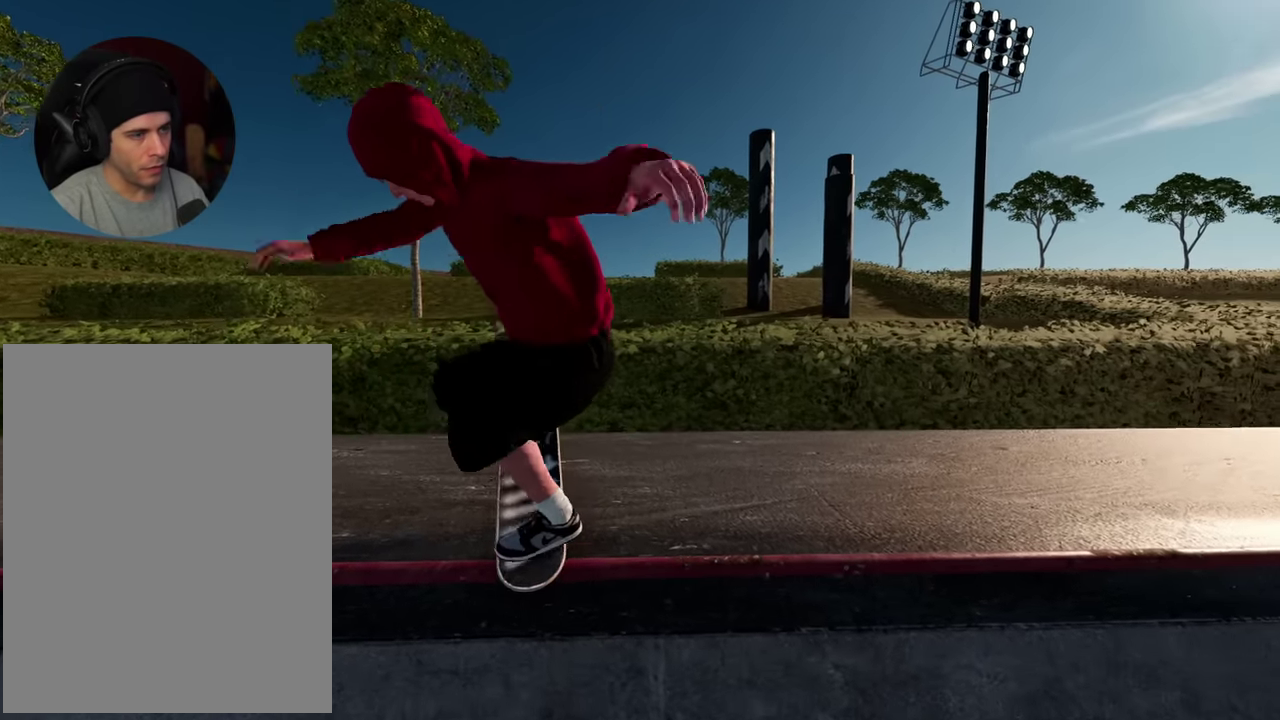
{"dt_ms": 600, "buttons": [], "left_stick": "up", "right_stick": "up", "events": [[467, "left_stick", "down-left"], [550, "left_stick", "up"]]}
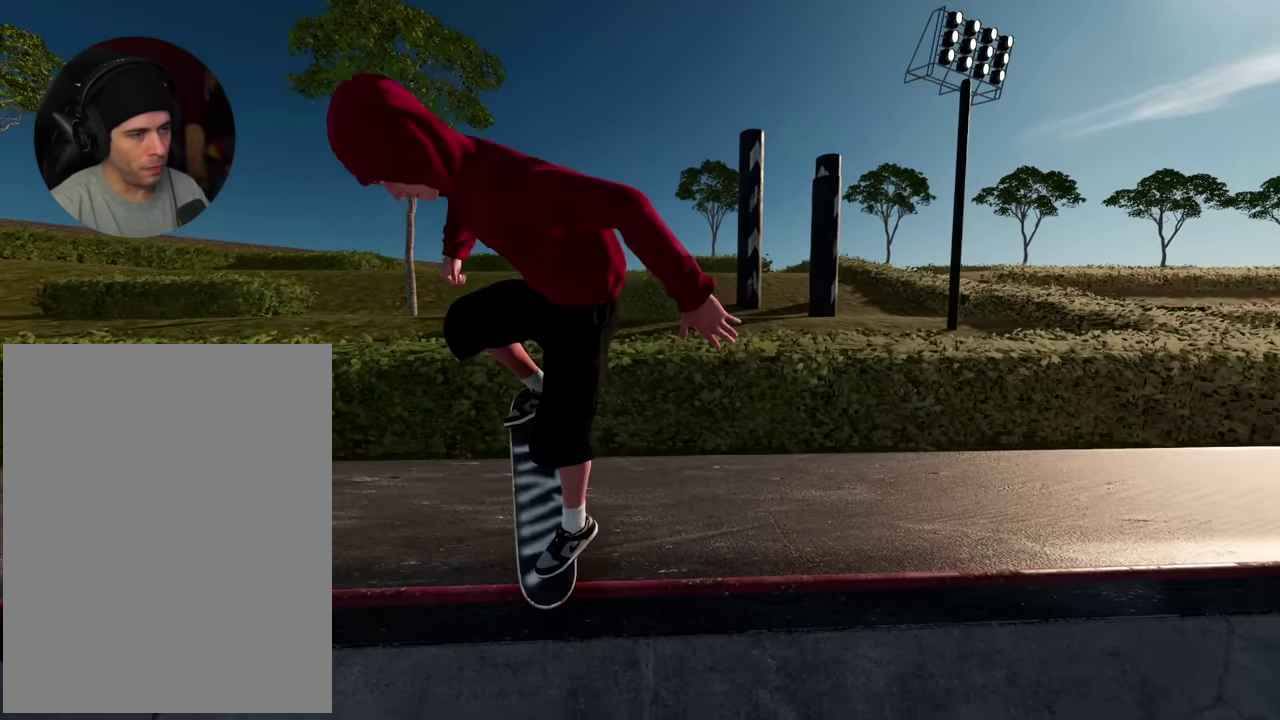
{"dt_ms": 400, "buttons": [], "left_stick": "center", "right_stick": "center", "events": [[134, "right_stick", "center"], [184, "left_stick", "center"]]}
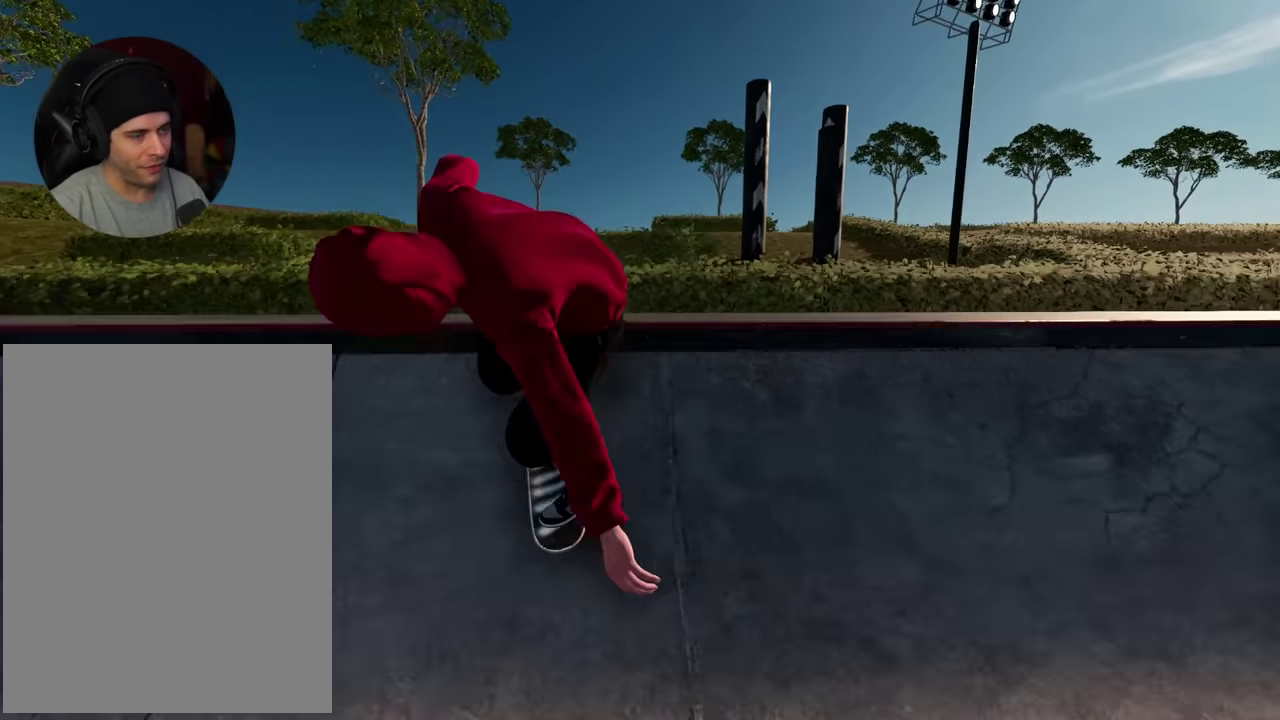
{"dt_ms": 600, "buttons": [], "left_stick": "center", "right_stick": "center", "events": []}
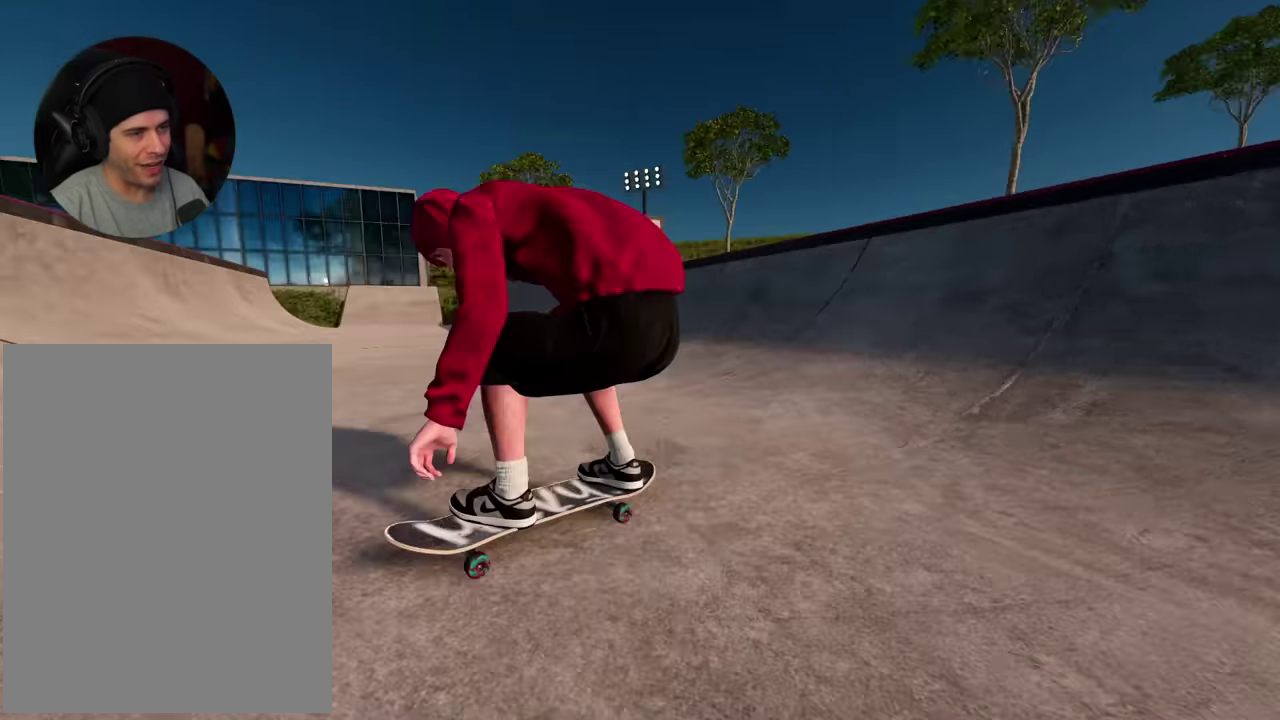
{"dt_ms": 400, "buttons": ["R2"], "left_stick": "down", "right_stick": "down", "events": [[250, "L2", "down"], [334, "L2", "up"], [350, "R2", "down"], [350, "left_stick", "down"], [350, "right_stick", "down"]]}
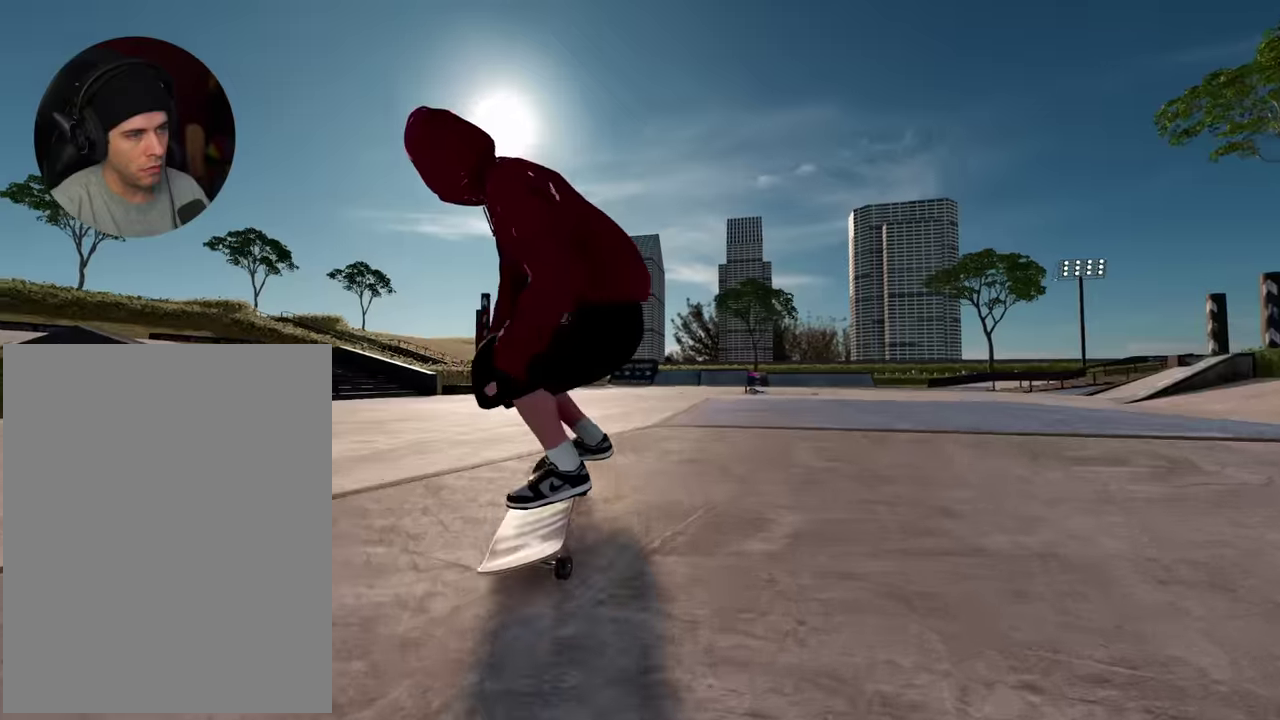
{"dt_ms": 500, "buttons": ["R2"], "left_stick": "center", "right_stick": "up", "events": [[150, "right_stick", "center"], [184, "left_stick", "center"], [200, "right_stick", "up"], [284, "left_stick", "up"], [350, "left_stick", "center"]]}
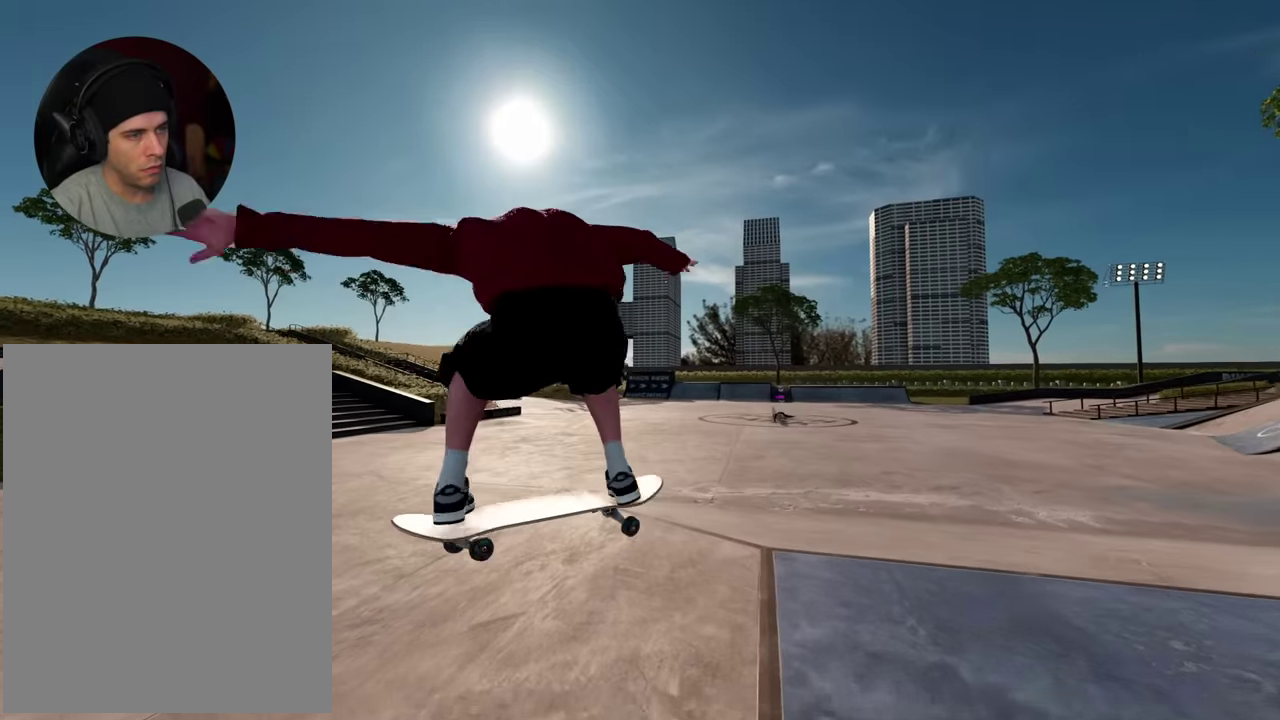
{"dt_ms": 500, "buttons": [], "left_stick": "center", "right_stick": "center", "events": [[134, "right_stick", "center"], [150, "R2", "up"]]}
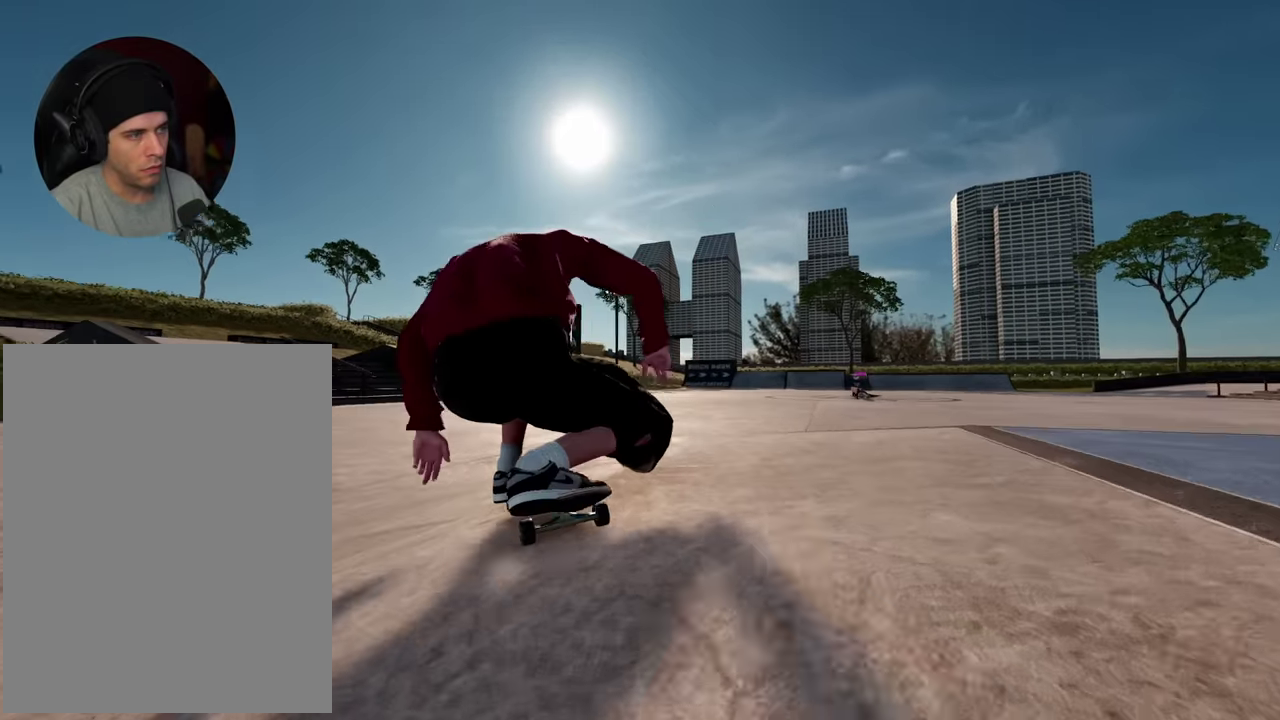
{"dt_ms": 400, "buttons": ["R2"], "left_stick": "center", "right_stick": "center", "events": [[317, "R2", "down"]]}
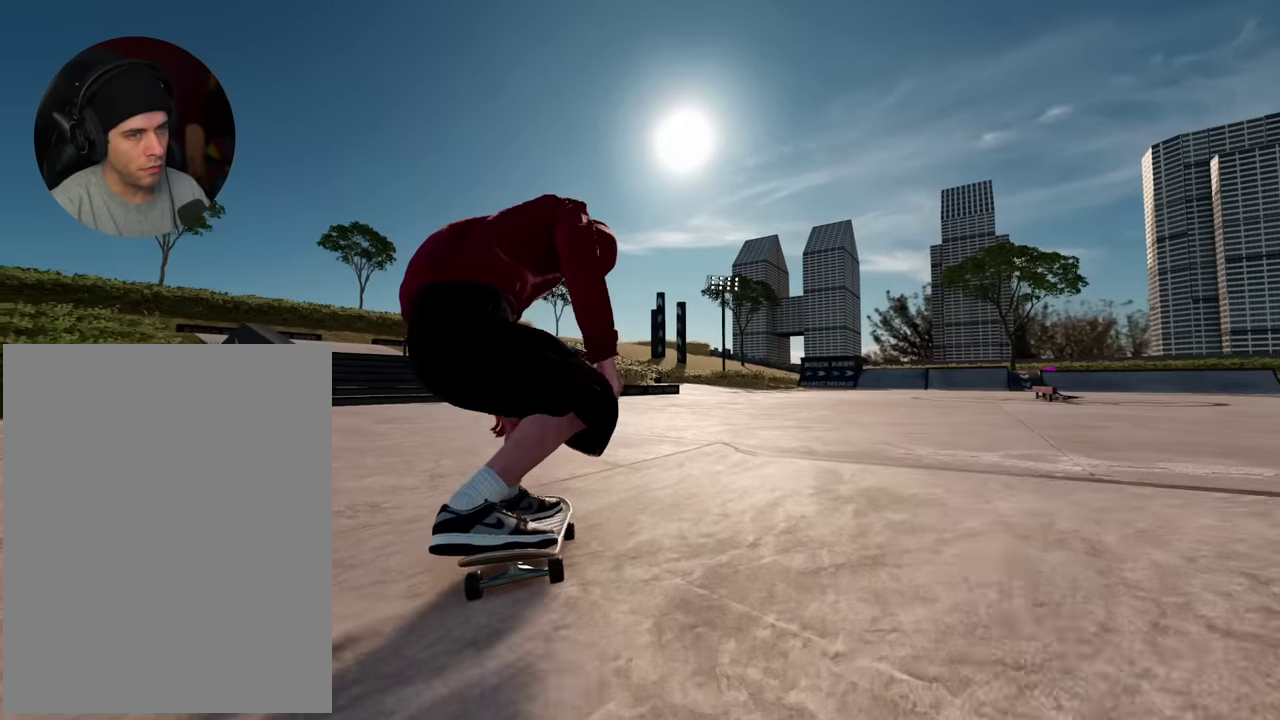
{"dt_ms": 600, "buttons": [], "left_stick": "center", "right_stick": "center", "events": [[350, "R2", "up"]]}
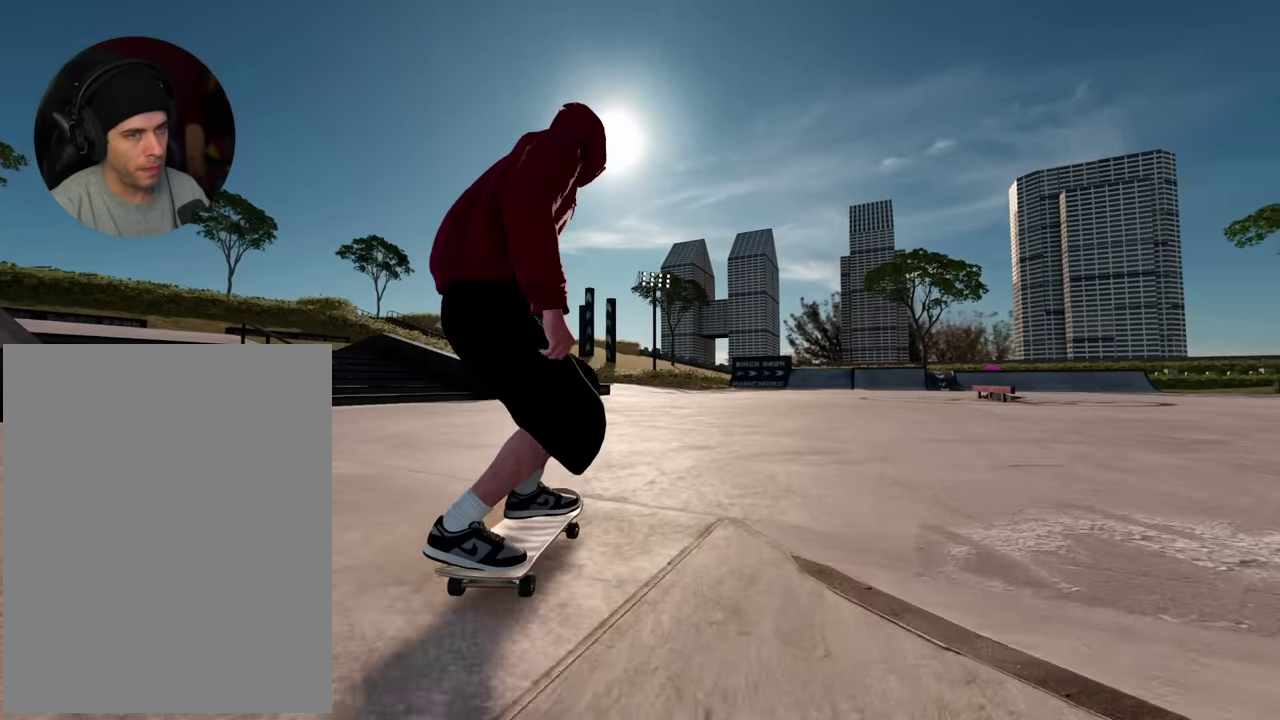
{"dt_ms": 400, "buttons": [], "left_stick": "up-left", "right_stick": "center", "events": [[167, "Y", "down"], [267, "Y", "up"], [267, "left_stick", "up-left"]]}
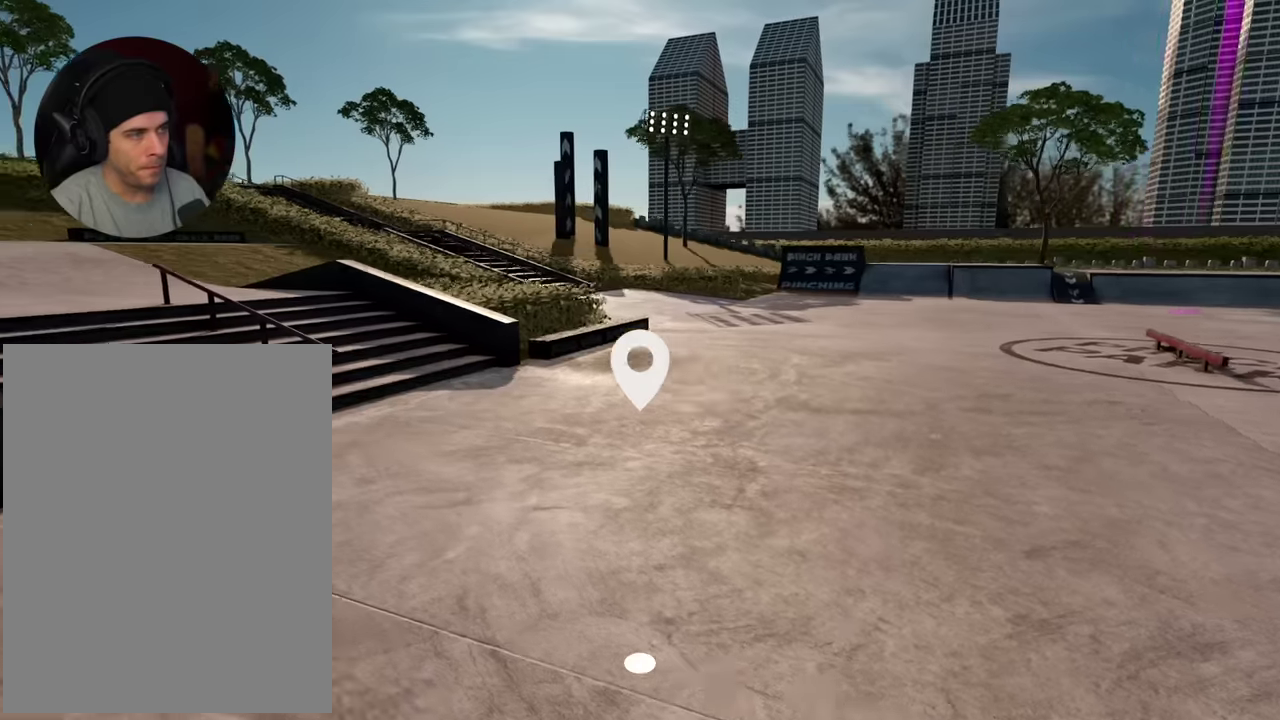
{"dt_ms": 600, "buttons": [], "left_stick": "center", "right_stick": "center", "events": [[100, "right_stick", "left"], [267, "right_stick", "center"], [433, "left_stick", "up"], [533, "left_stick", "center"]]}
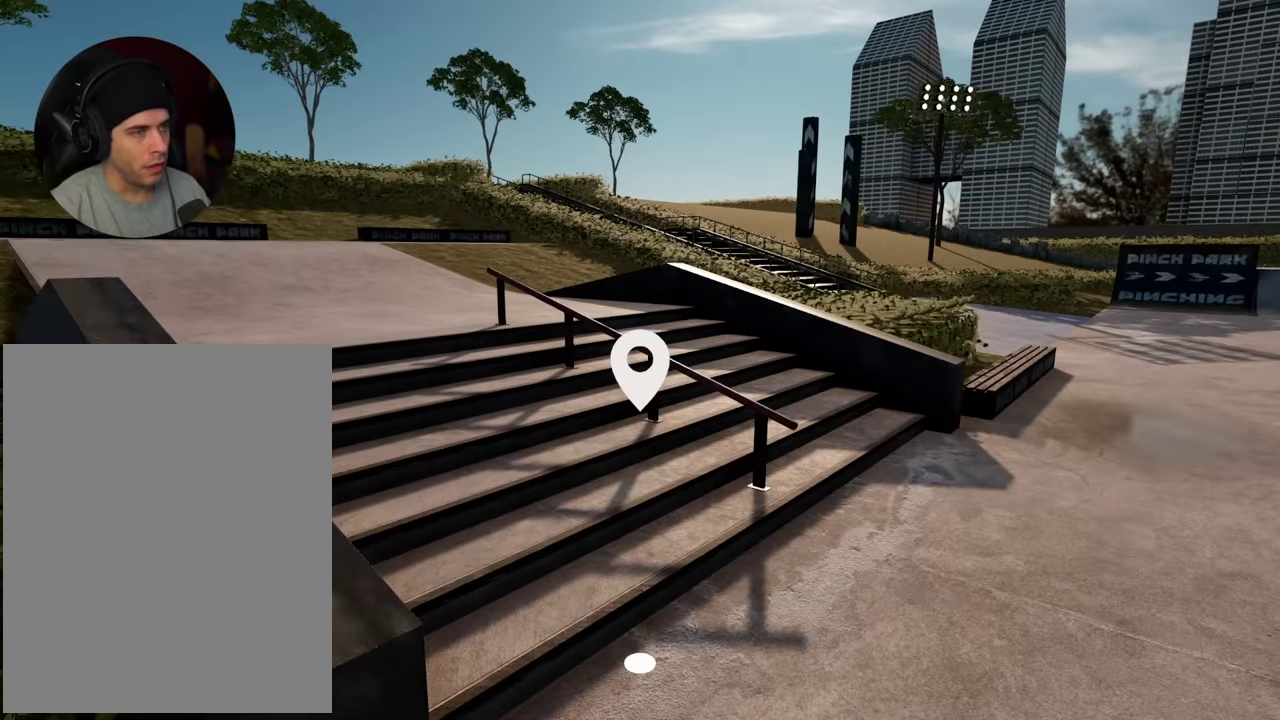
{"dt_ms": 600, "buttons": [], "left_stick": "up", "right_stick": "up-left", "events": [[383, "right_stick", "left"], [400, "left_stick", "up"], [550, "right_stick", "up-left"]]}